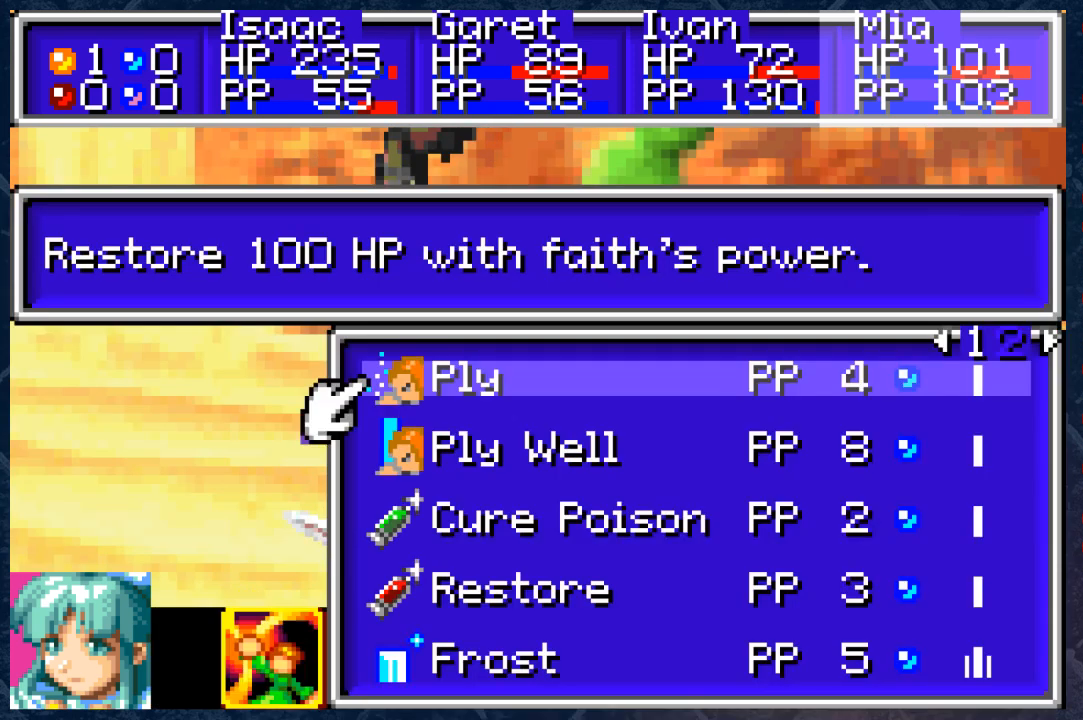
Gameplay with a controller (Xbox layout); each line is a JSON object with the inputs held at the frame after it. "events" lists button and stick changes between this image and that frame as [ms after this image, input, new state], when the widget could be followed in between.
{"buttons": [], "left_stick": "center", "right_stick": "center", "events": []}
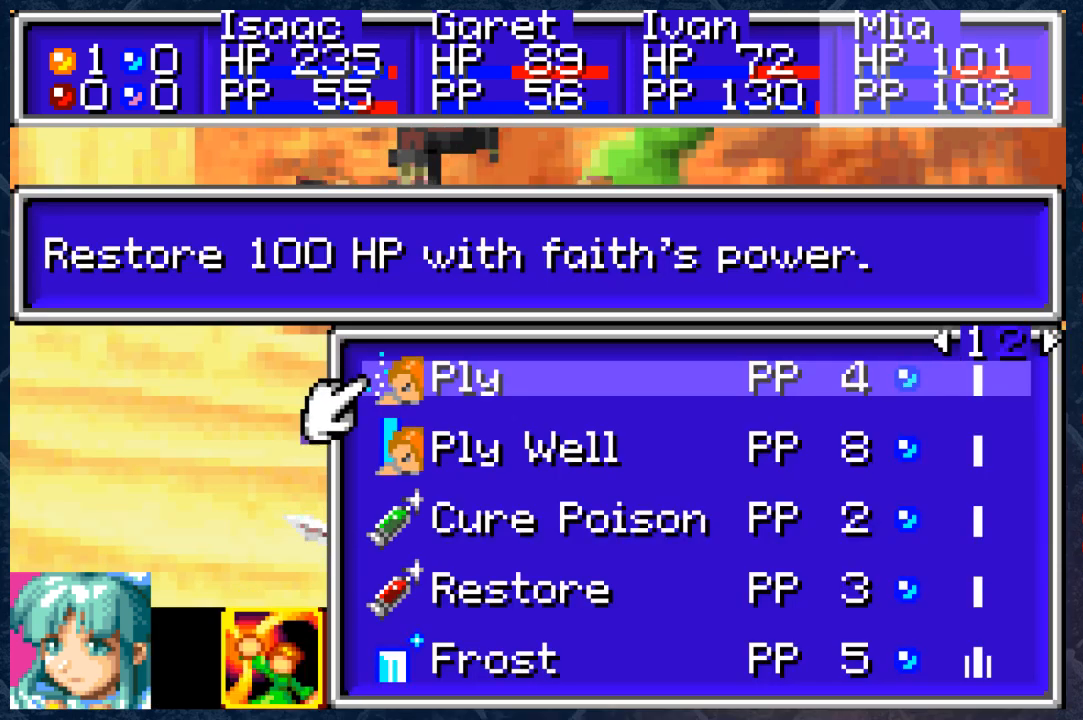
{"buttons": [], "left_stick": "center", "right_stick": "center", "events": []}
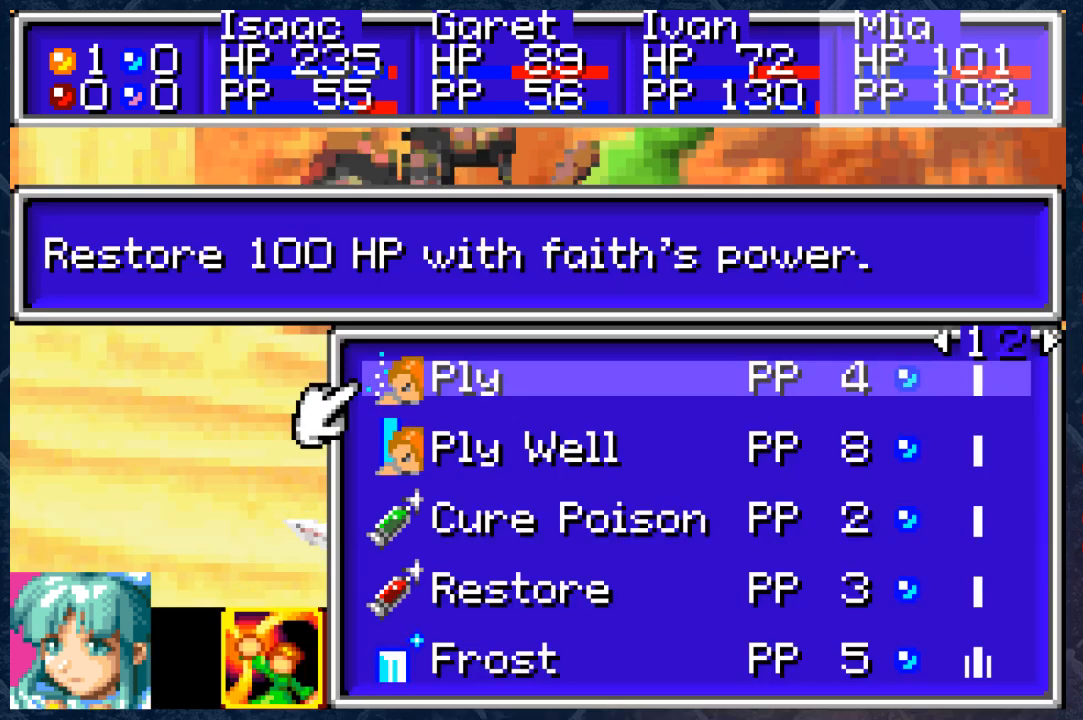
{"buttons": [], "left_stick": "center", "right_stick": "center", "events": [[67, "DPAD_RIGHT", "down"], [233, "DPAD_RIGHT", "up"]]}
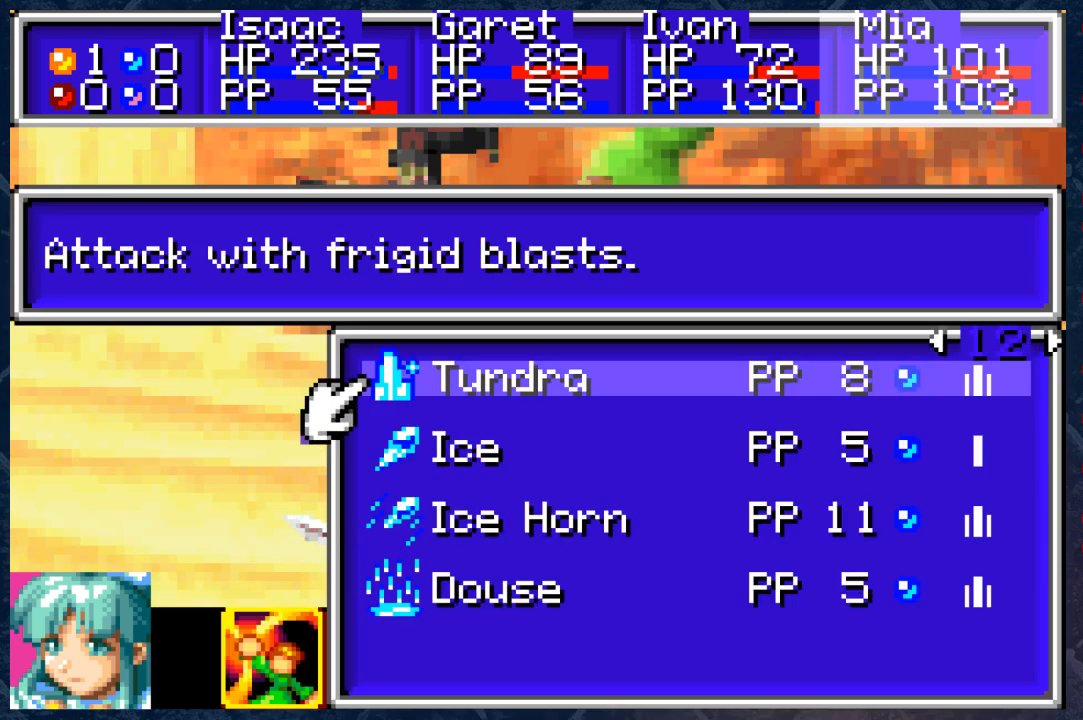
{"buttons": [], "left_stick": "center", "right_stick": "center", "events": []}
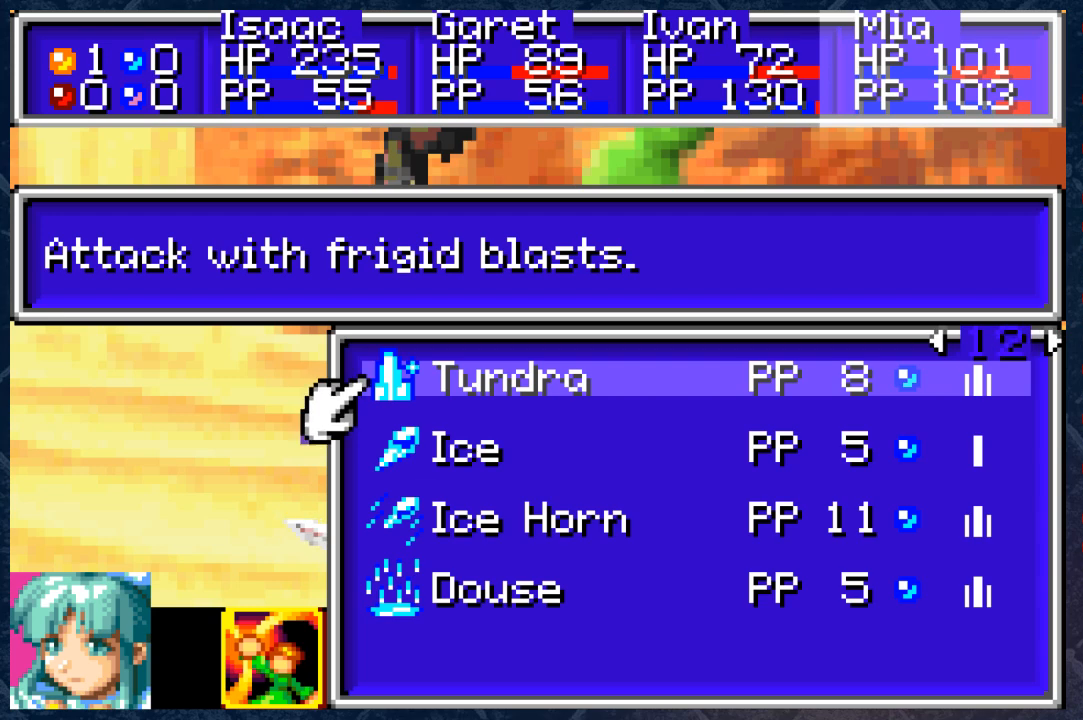
{"buttons": [], "left_stick": "center", "right_stick": "center", "events": [[350, "DPAD_LEFT", "down"], [483, "DPAD_LEFT", "up"]]}
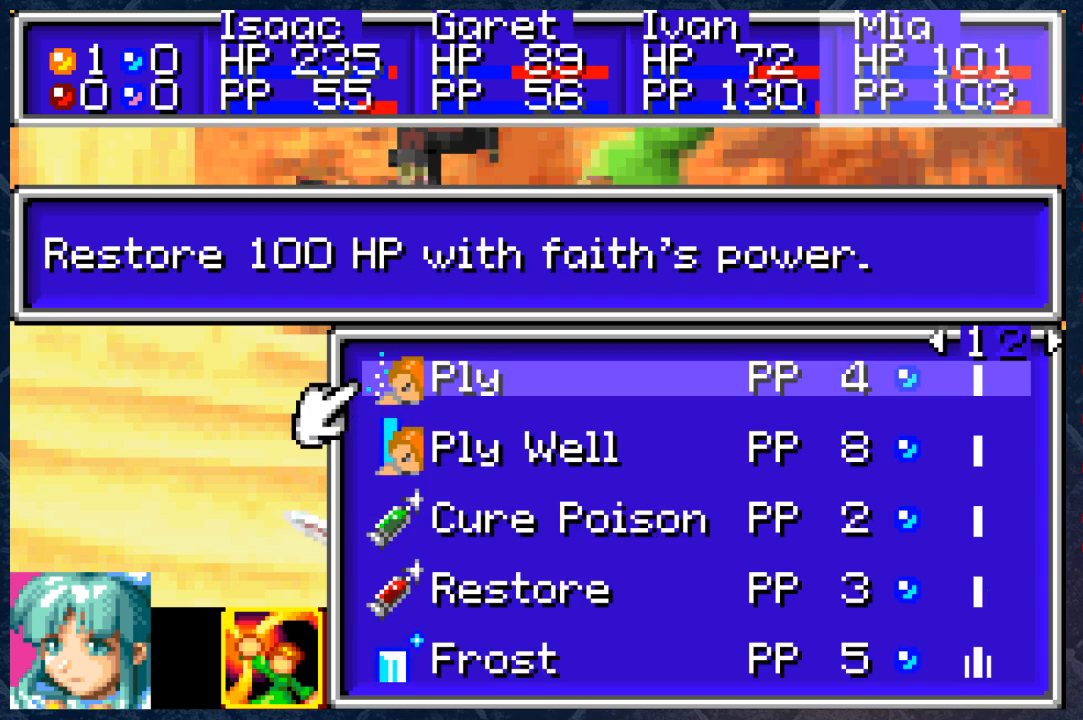
{"buttons": [], "left_stick": "center", "right_stick": "center", "events": [[50, "A", "down"], [167, "A", "up"]]}
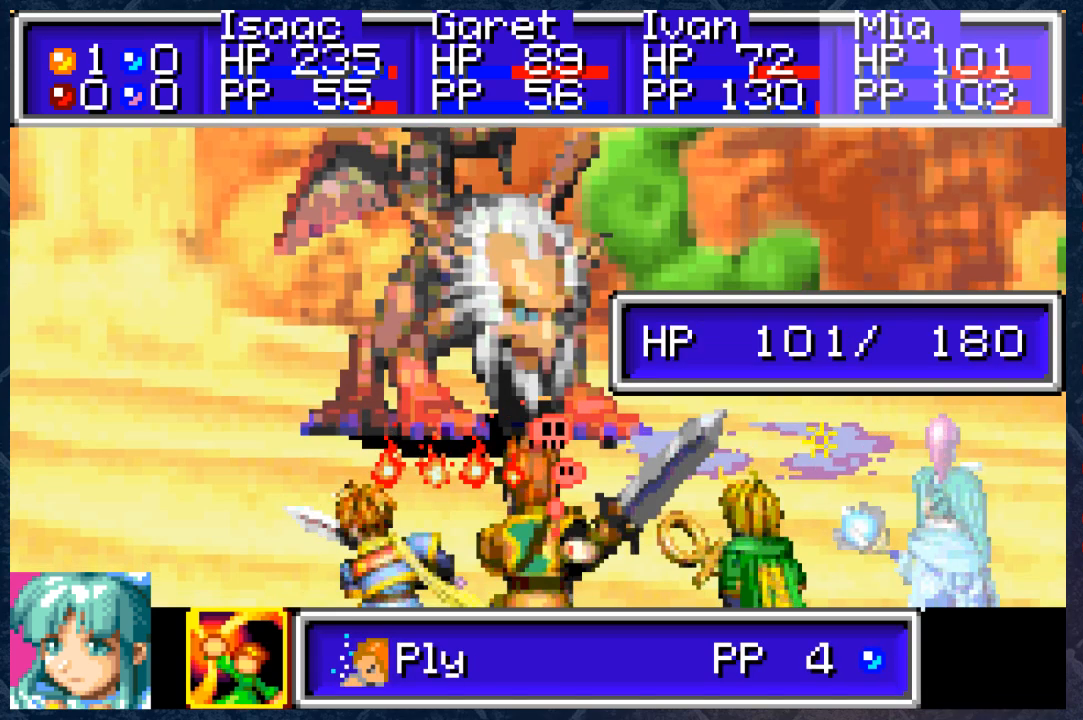
{"buttons": [], "left_stick": "center", "right_stick": "center", "events": []}
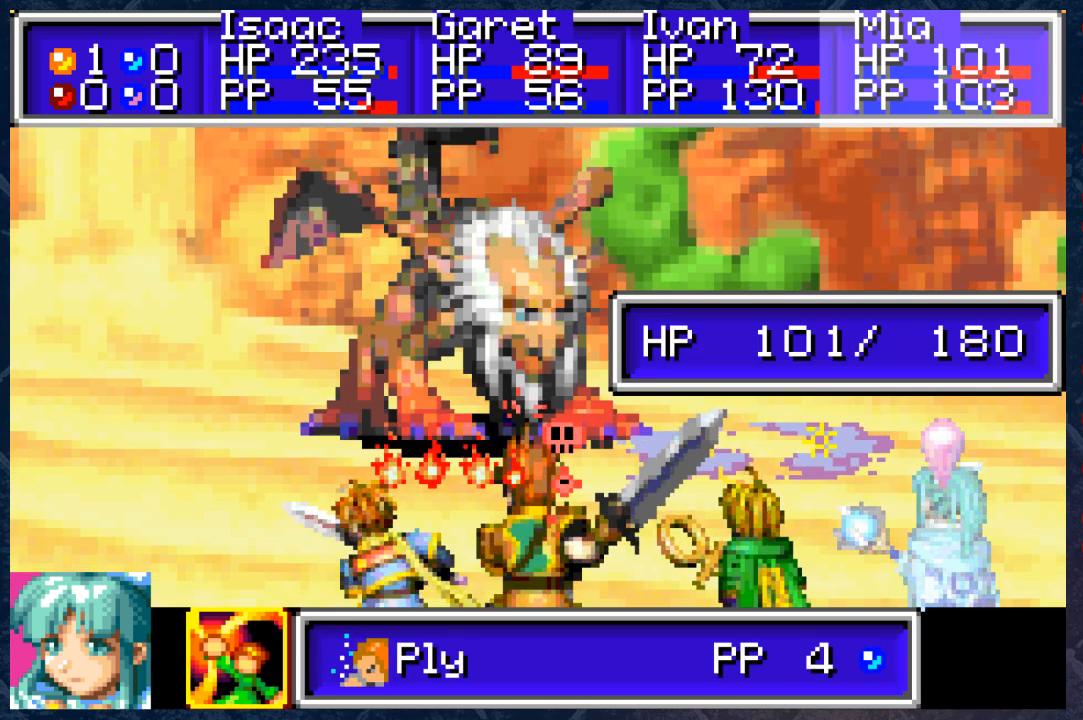
{"buttons": [], "left_stick": "center", "right_stick": "center", "events": [[100, "DPAD_LEFT", "down"], [200, "DPAD_LEFT", "up"]]}
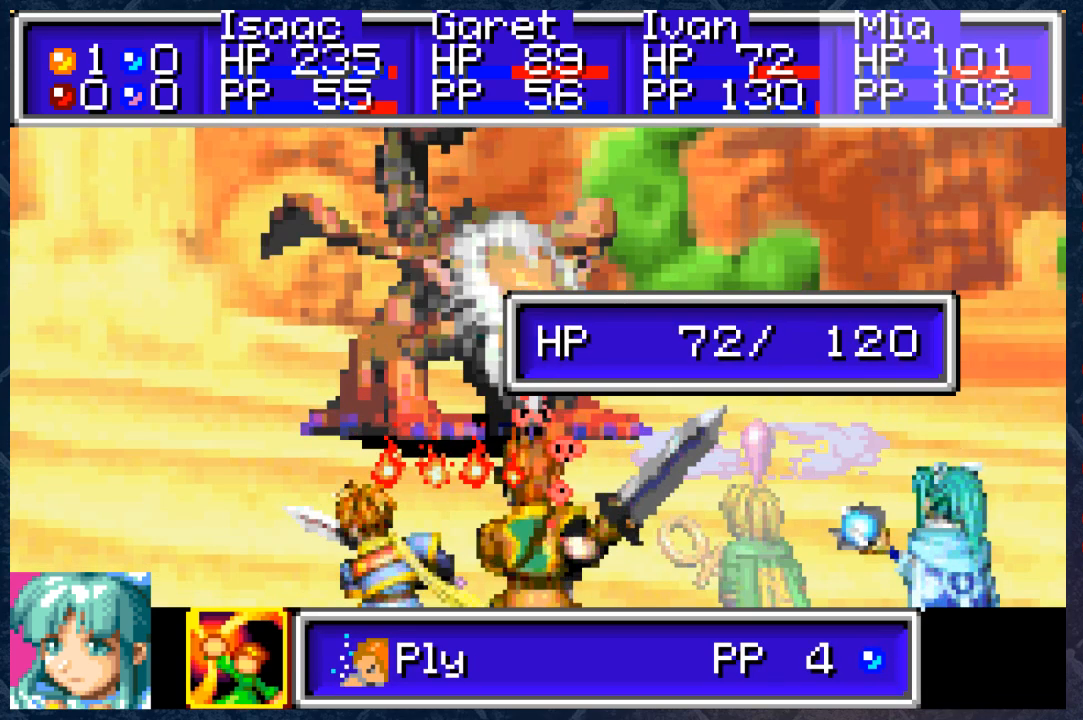
{"buttons": [], "left_stick": "center", "right_stick": "center", "events": []}
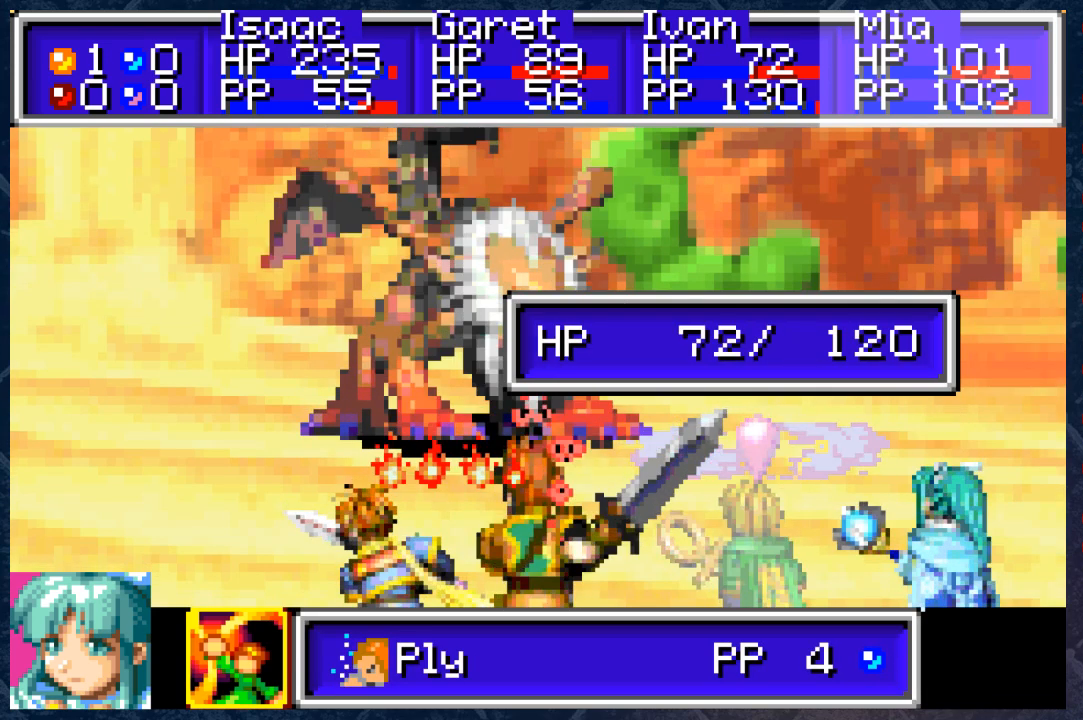
{"buttons": [], "left_stick": "center", "right_stick": "center", "events": []}
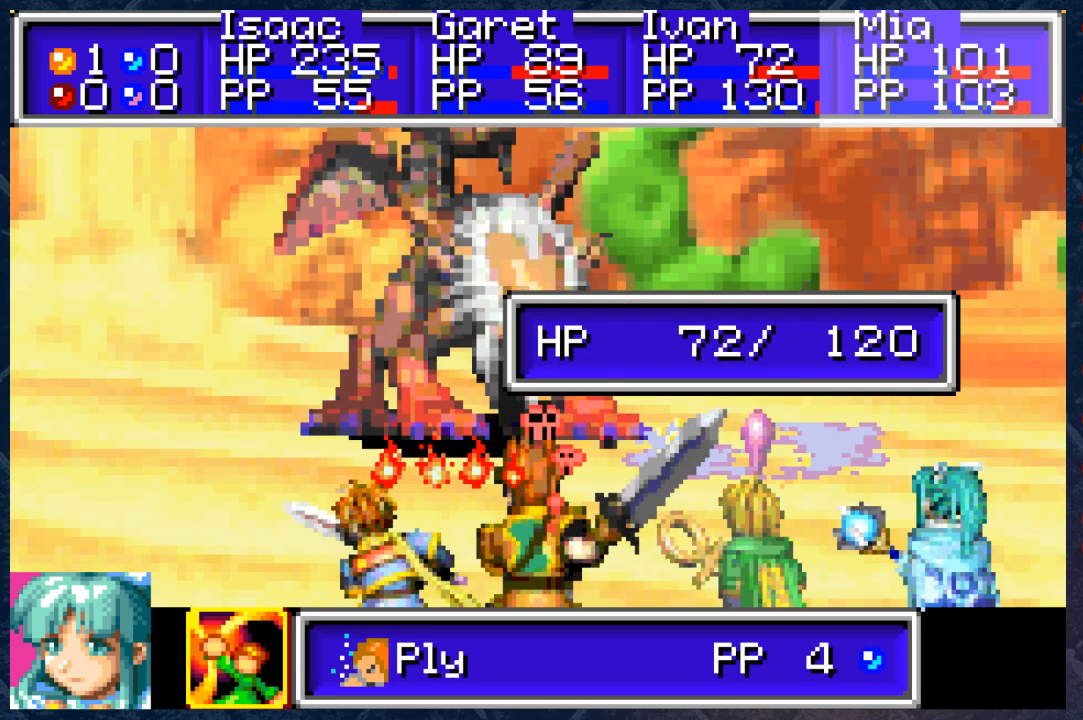
{"buttons": [], "left_stick": "center", "right_stick": "center", "events": [[167, "DPAD_RIGHT", "down"], [300, "DPAD_RIGHT", "up"]]}
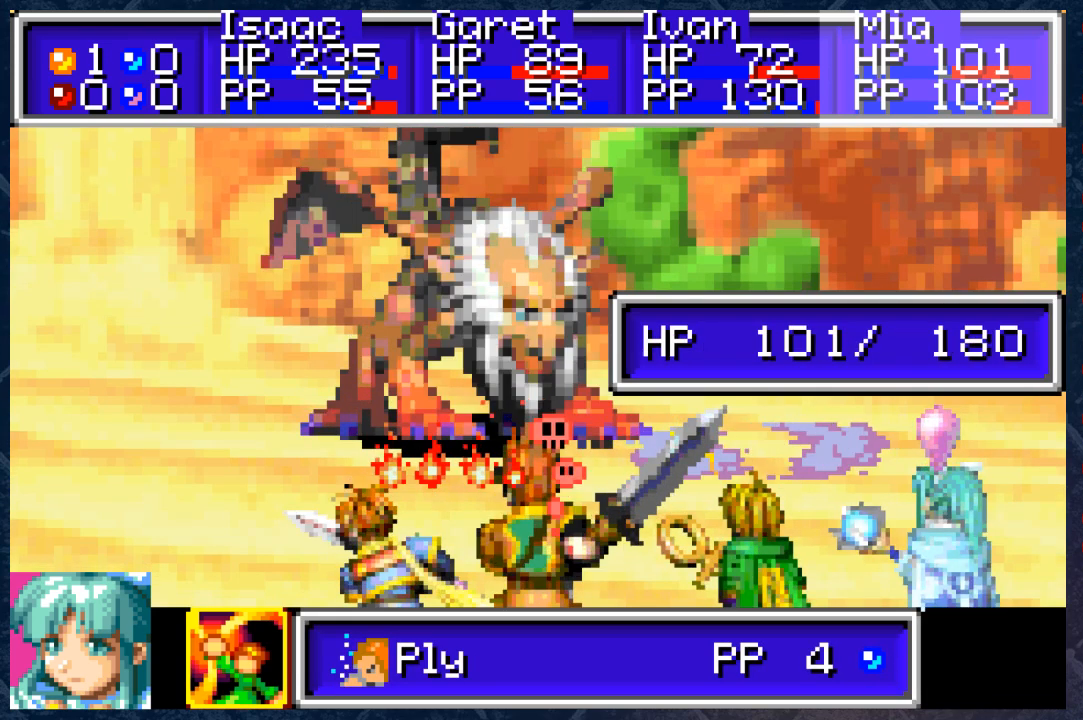
{"buttons": [], "left_stick": "center", "right_stick": "center", "events": []}
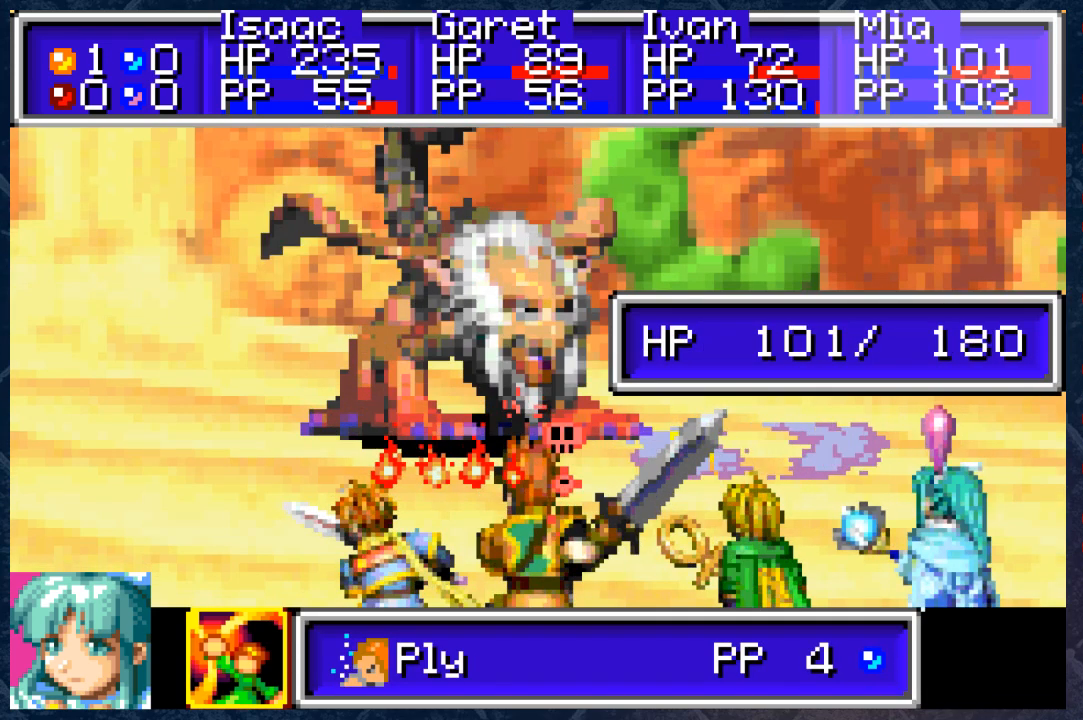
{"buttons": [], "left_stick": "center", "right_stick": "center", "events": [[33, "DPAD_LEFT", "down"], [200, "DPAD_LEFT", "up"]]}
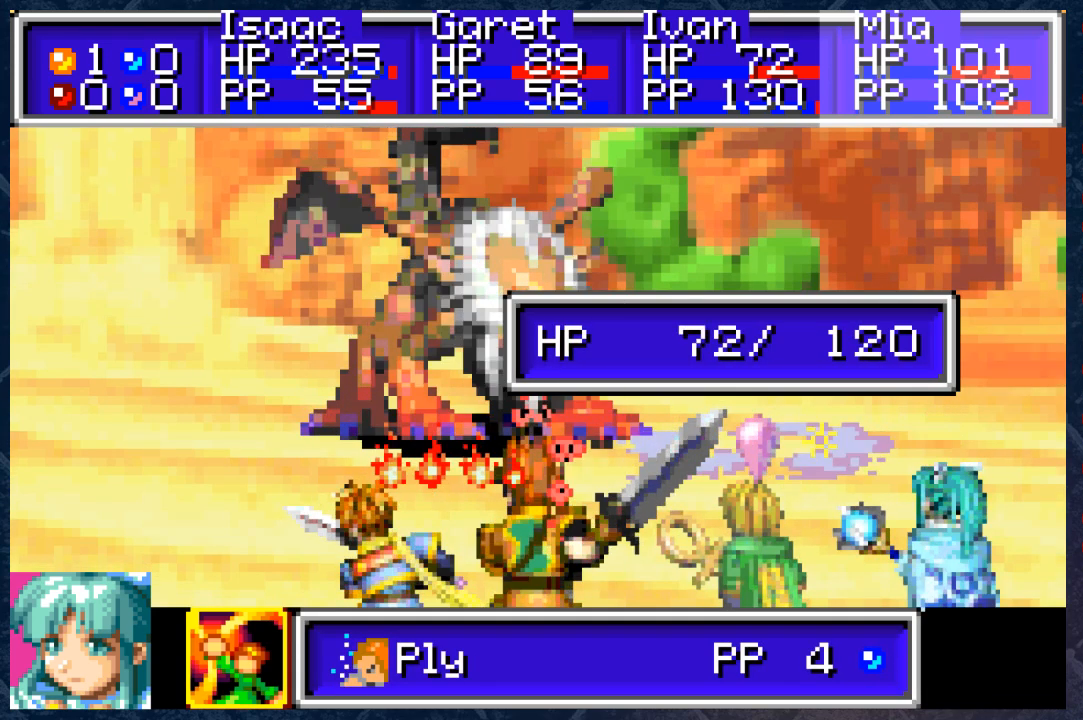
{"buttons": ["DPAD_RIGHT"], "left_stick": "center", "right_stick": "center", "events": [[450, "DPAD_RIGHT", "down"]]}
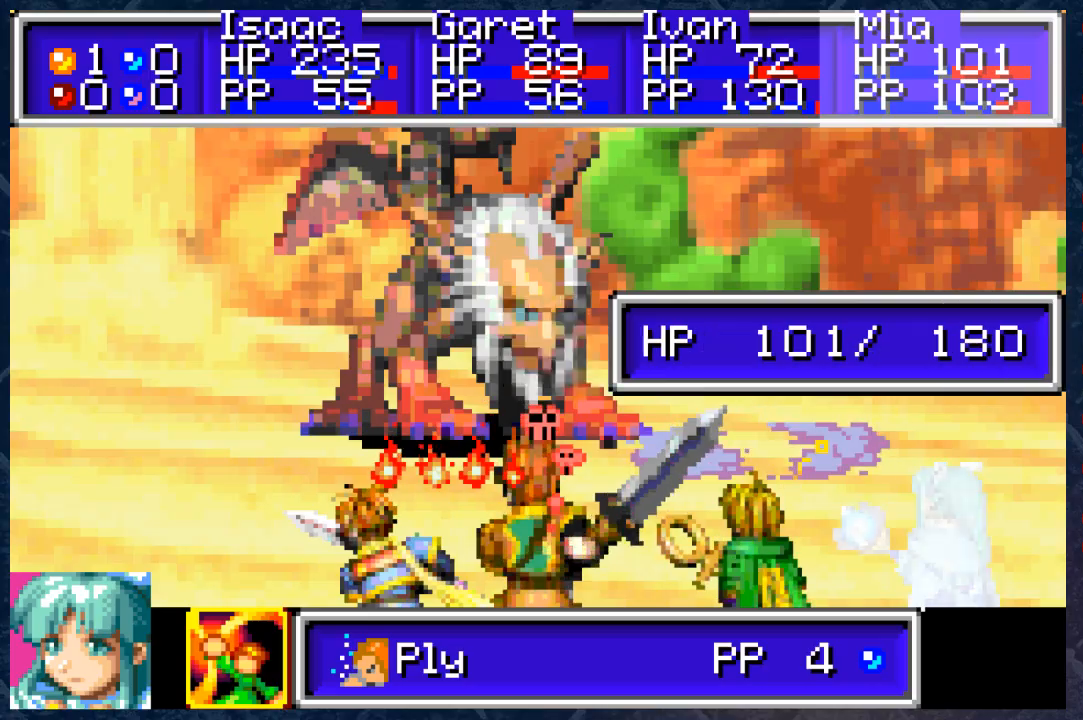
{"buttons": [], "left_stick": "center", "right_stick": "center", "events": [[33, "DPAD_RIGHT", "up"], [267, "A", "down"], [417, "A", "up"]]}
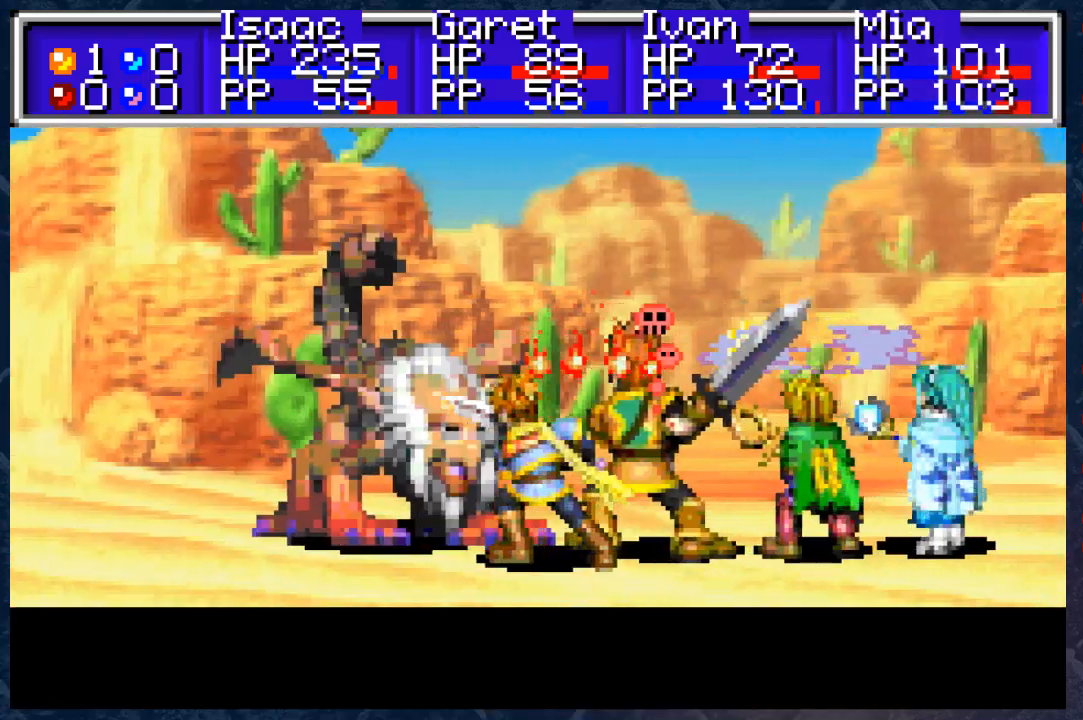
{"buttons": [], "left_stick": "center", "right_stick": "center", "events": []}
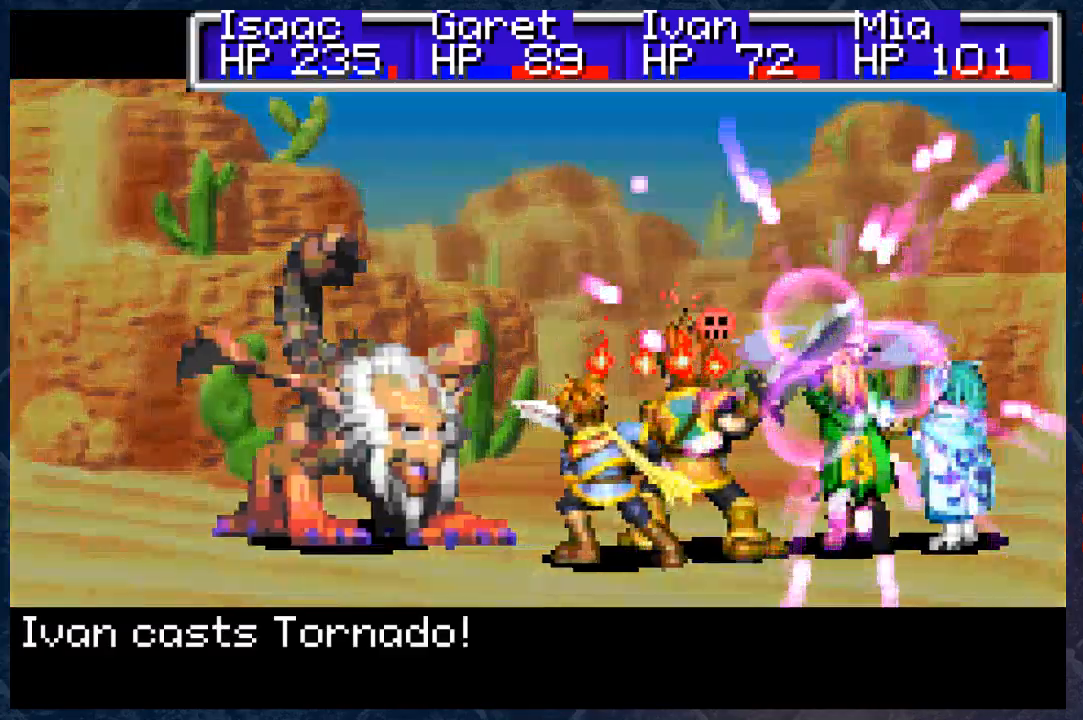
{"buttons": [], "left_stick": "center", "right_stick": "center", "events": []}
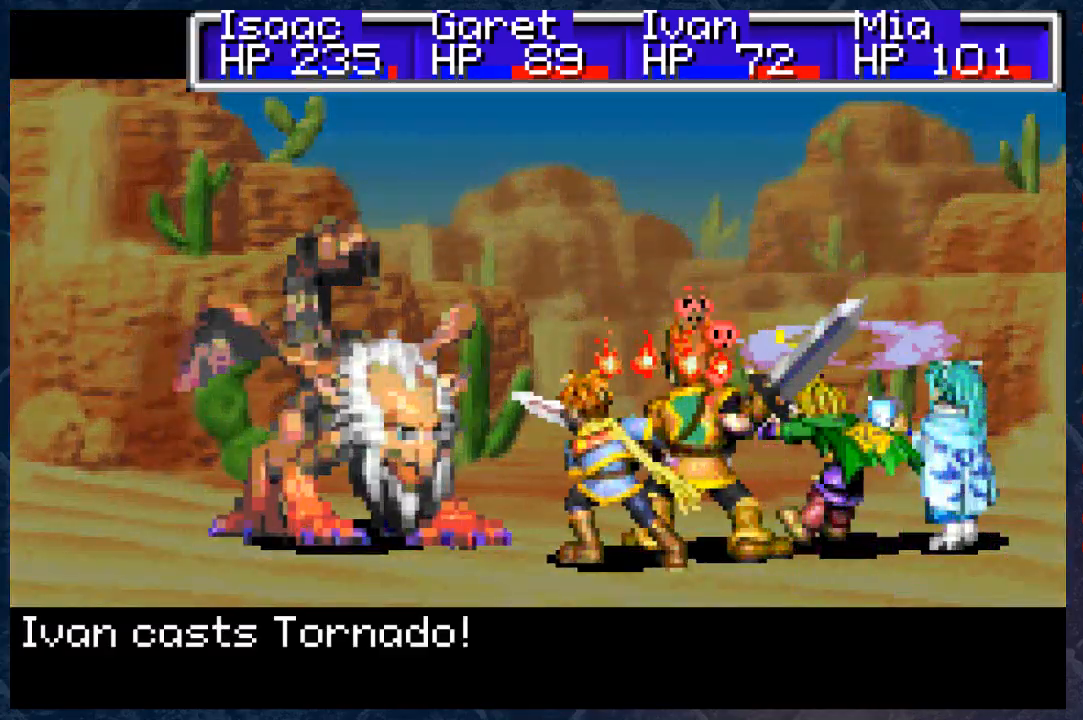
{"buttons": [], "left_stick": "center", "right_stick": "center", "events": []}
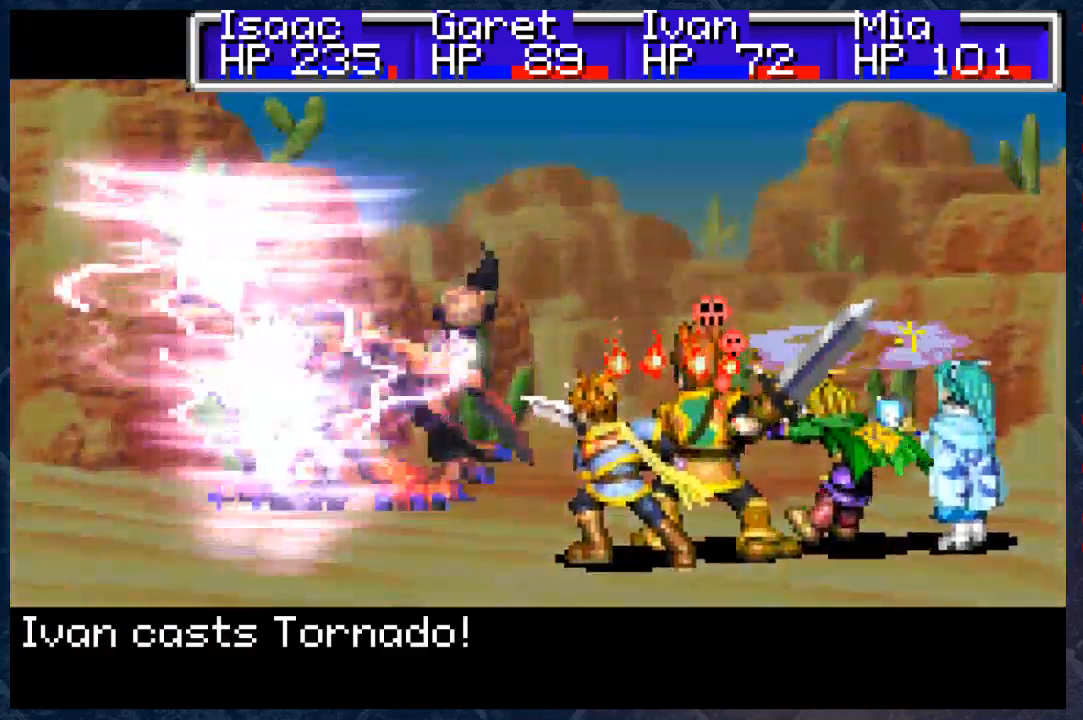
{"buttons": [], "left_stick": "center", "right_stick": "center", "events": []}
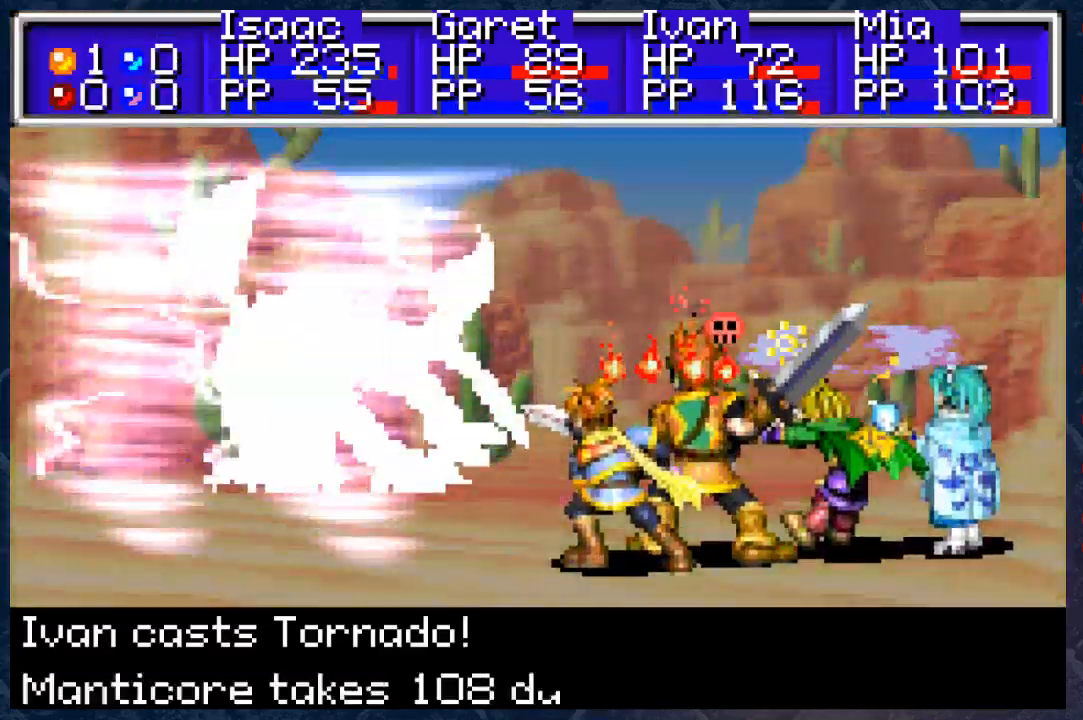
{"buttons": [], "left_stick": "center", "right_stick": "center", "events": []}
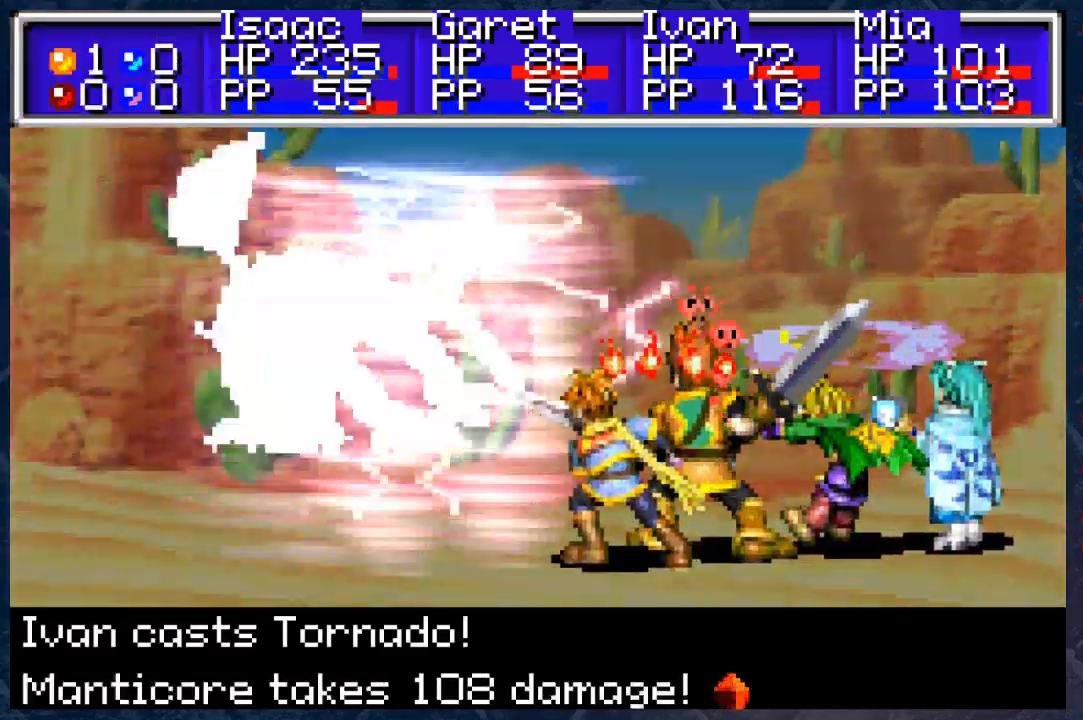
{"buttons": [], "left_stick": "center", "right_stick": "center", "events": [[33, "A", "down"], [100, "A", "up"], [233, "A", "down"], [333, "A", "up"]]}
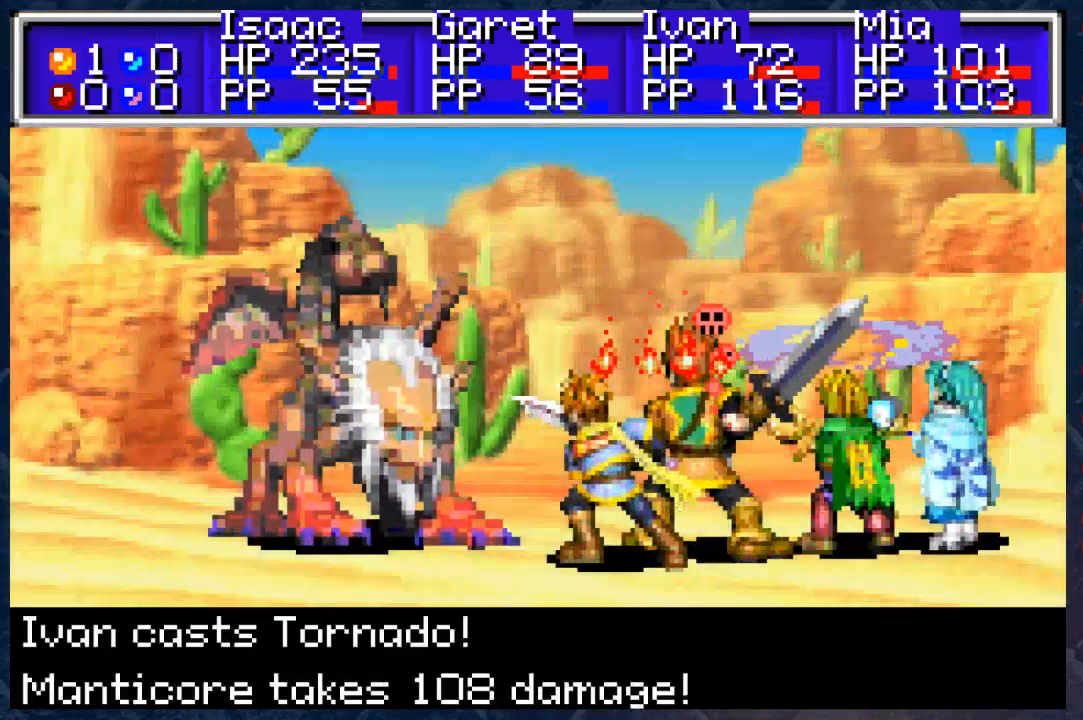
{"buttons": [], "left_stick": "center", "right_stick": "center", "events": []}
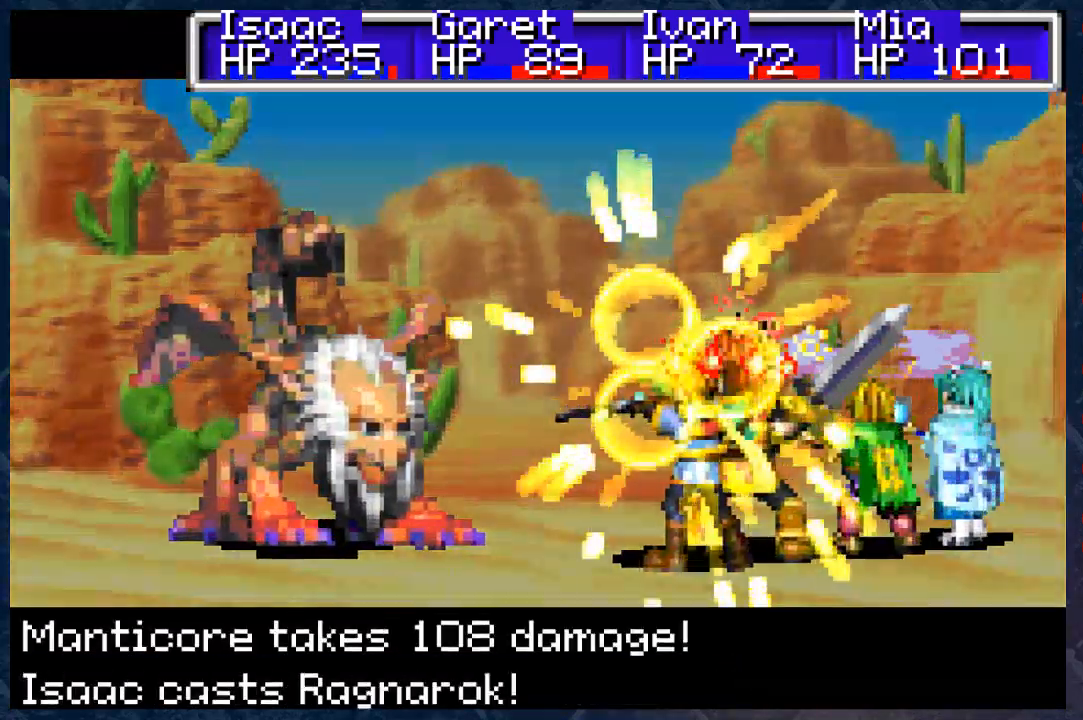
{"buttons": [], "left_stick": "center", "right_stick": "center", "events": [[133, "A", "down"], [250, "A", "up"]]}
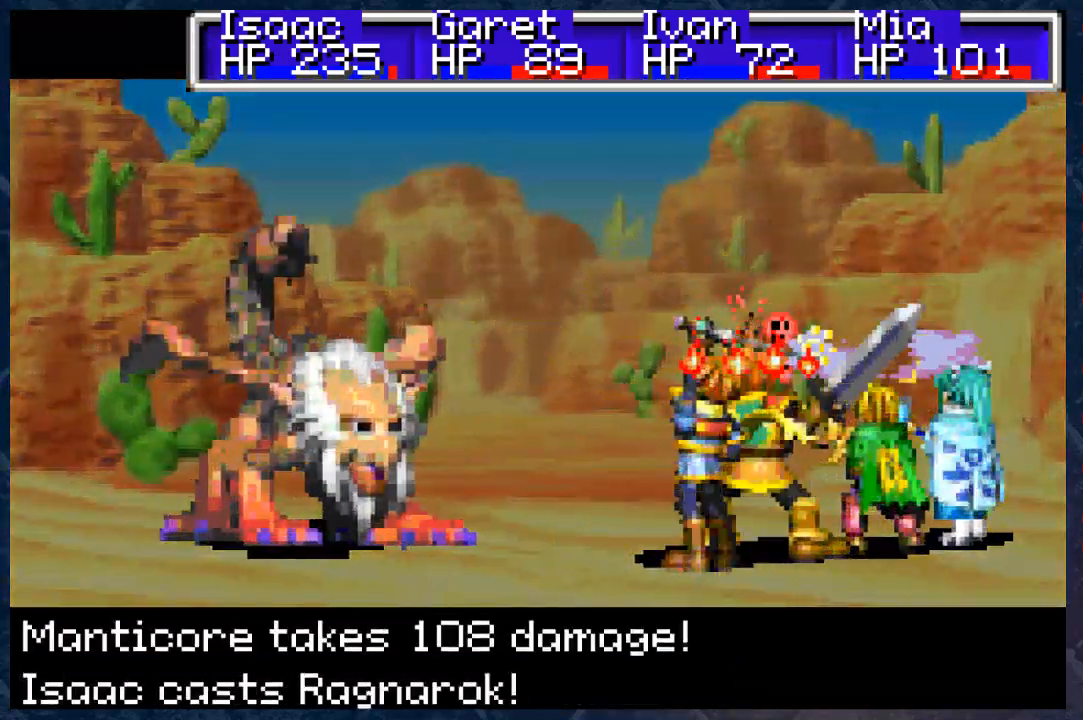
{"buttons": [], "left_stick": "center", "right_stick": "center", "events": []}
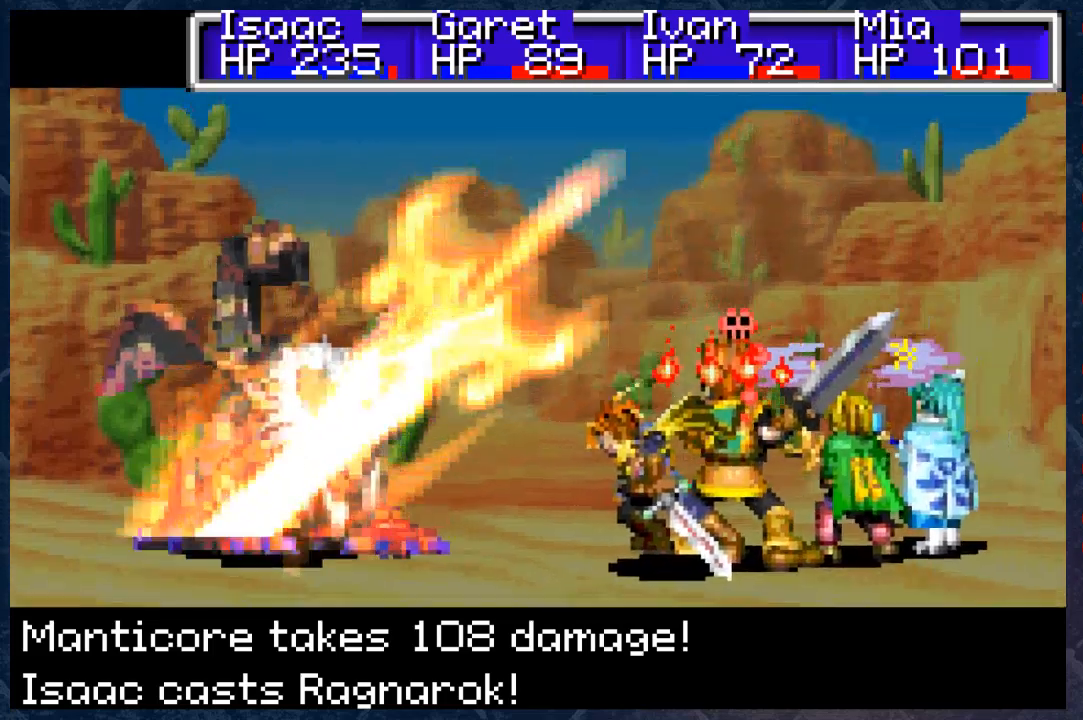
{"buttons": [], "left_stick": "center", "right_stick": "center", "events": []}
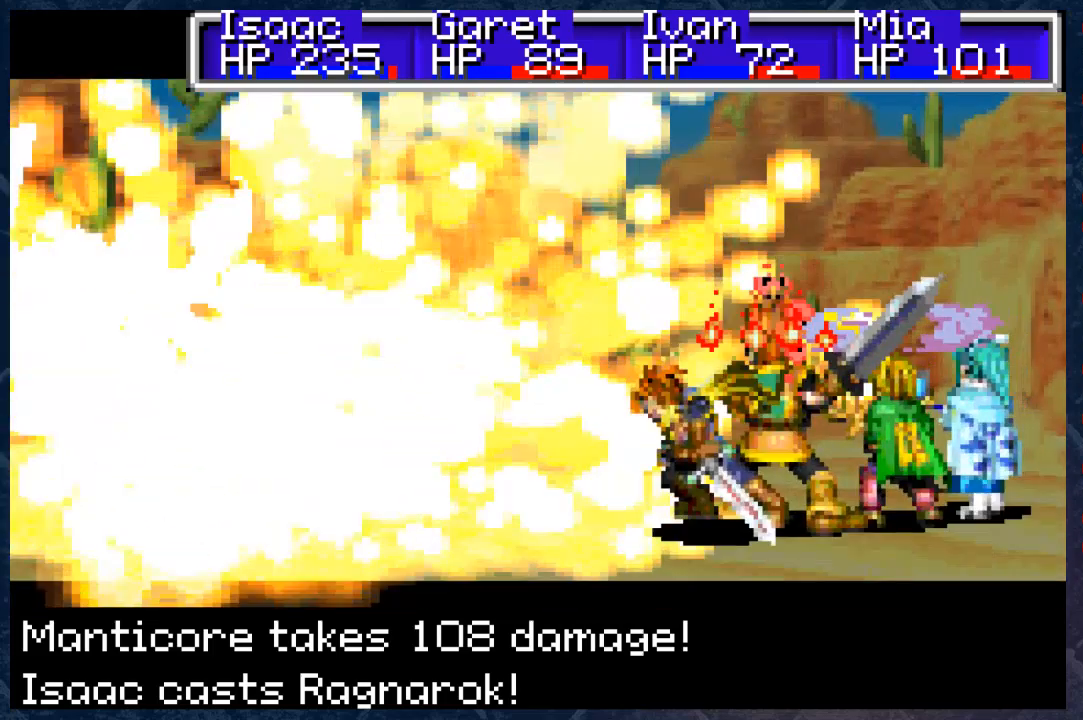
{"buttons": [], "left_stick": "center", "right_stick": "center", "events": [[233, "A", "down"], [300, "A", "up"]]}
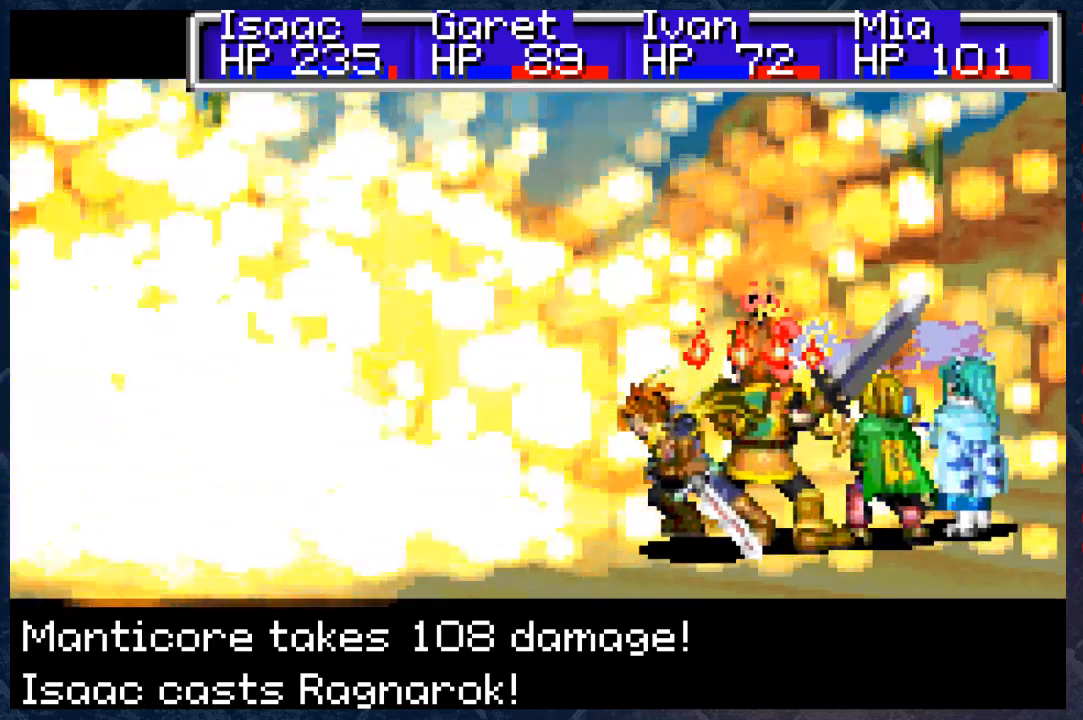
{"buttons": [], "left_stick": "center", "right_stick": "center", "events": [[50, "A", "down"], [167, "A", "up"], [383, "A", "down"], [500, "A", "up"]]}
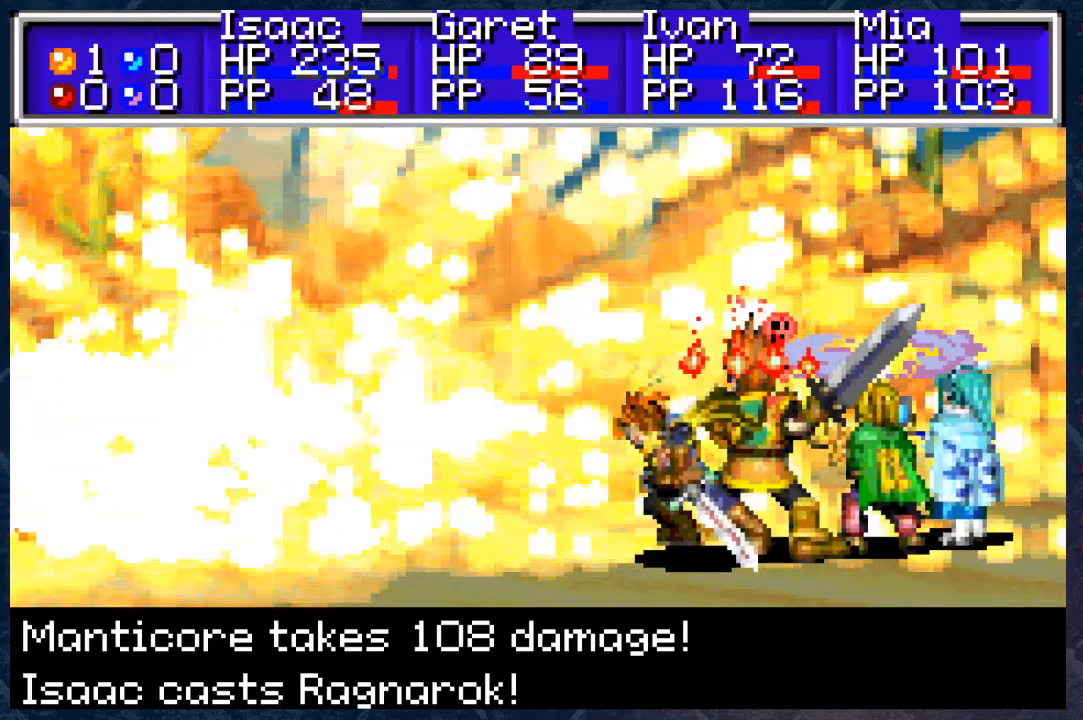
{"buttons": ["A"], "left_stick": "center", "right_stick": "center", "events": [[400, "A", "down"]]}
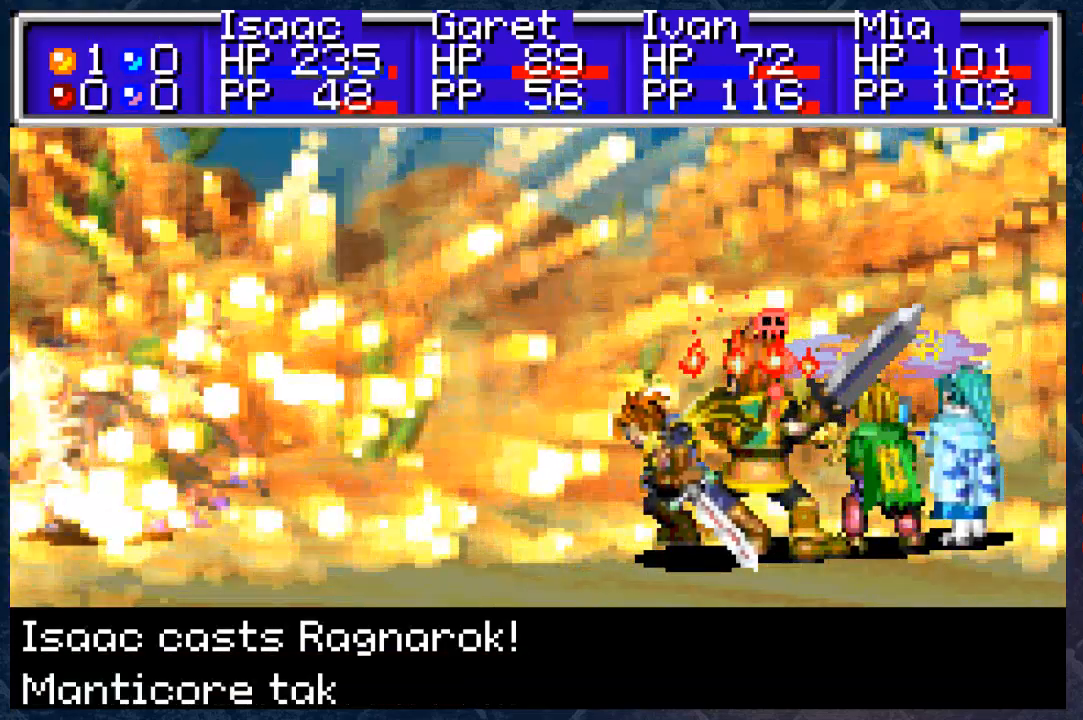
{"buttons": [], "left_stick": "center", "right_stick": "center", "events": [[33, "A", "up"], [250, "A", "down"], [350, "A", "up"]]}
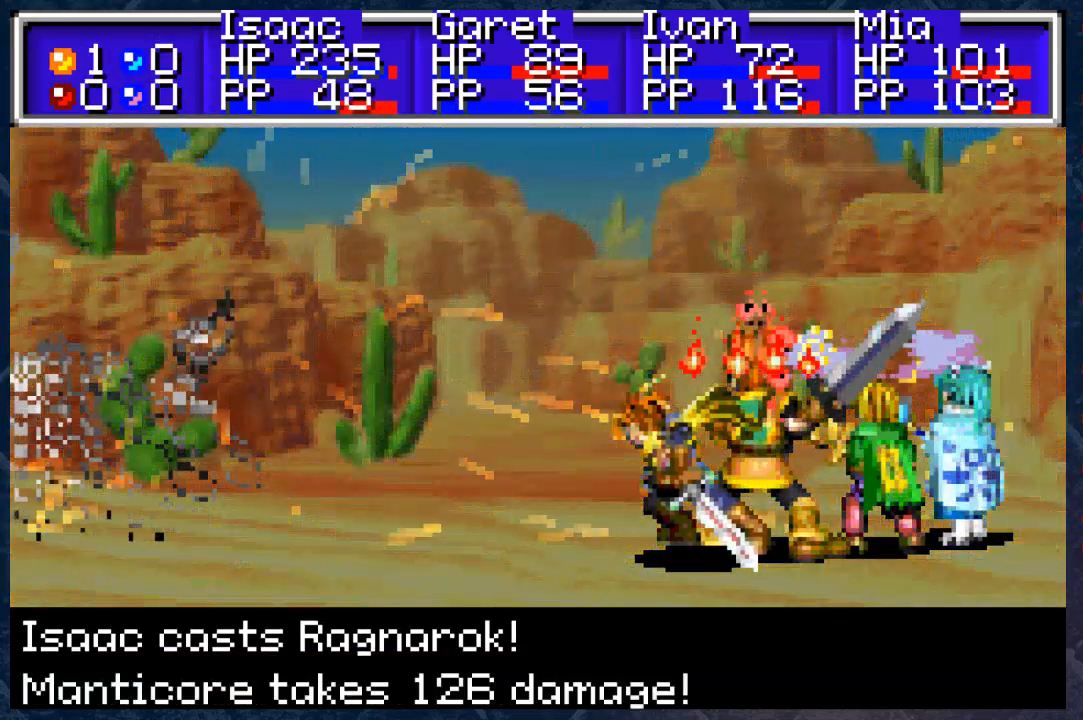
{"buttons": [], "left_stick": "center", "right_stick": "center", "events": [[233, "A", "down"], [417, "A", "up"]]}